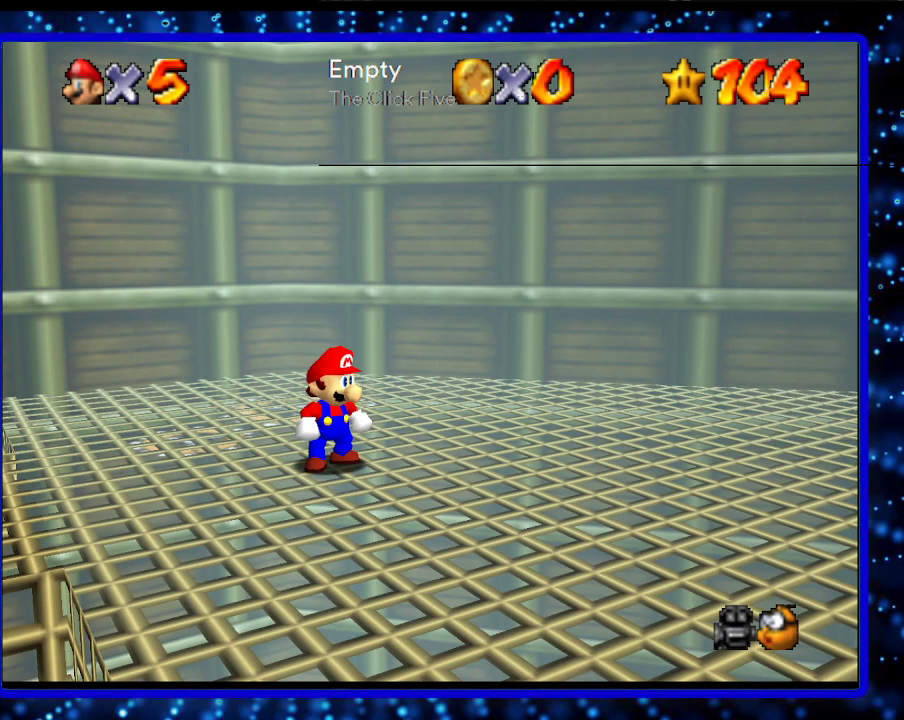
Gameplay with a controller (Nintendo layout); each line is a JSON object with the inputs held at the frame after it. "events" lists button and stick changes between this image and that frame as [ms after this image, input, new state], when the widget could be followed in between. Not read: L3 R3.
{"buttons": [], "left_stick": "center", "events": [[233, "L1", "down"], [450, "L1", "up"]]}
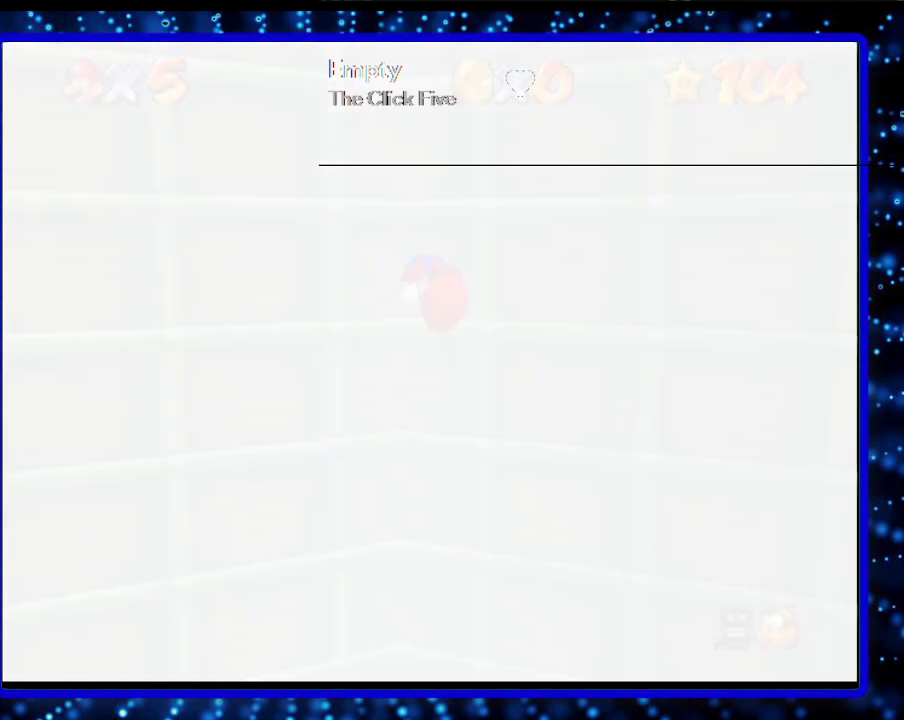
{"buttons": [], "left_stick": "center", "events": [[333, "C_RIGHT", "down"], [450, "C_RIGHT", "up"]]}
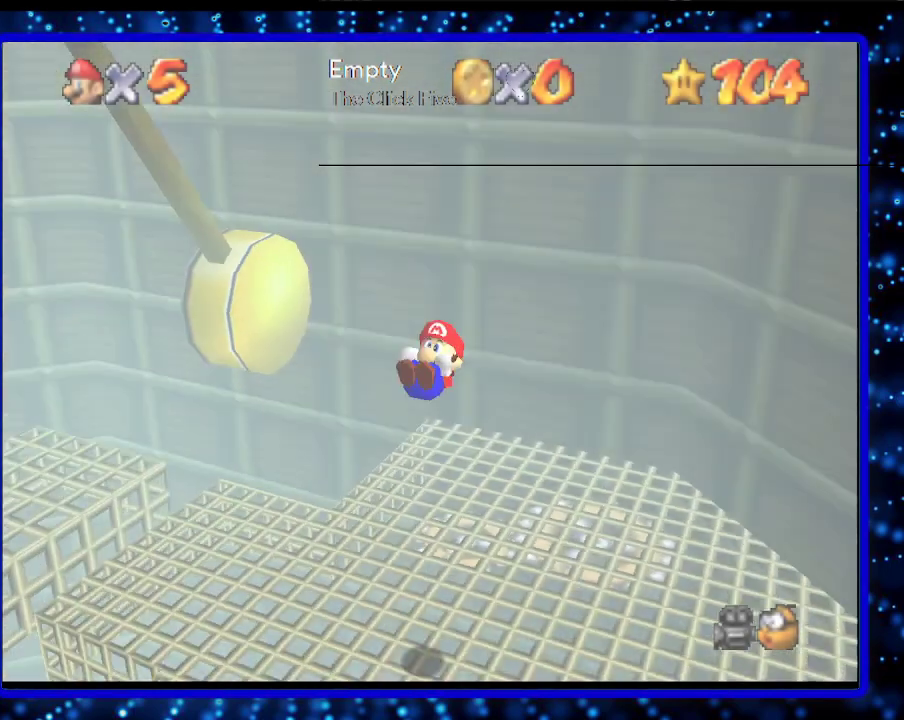
{"buttons": [], "left_stick": "center", "events": [[133, "C_DOWN", "down"], [233, "C_DOWN", "up"]]}
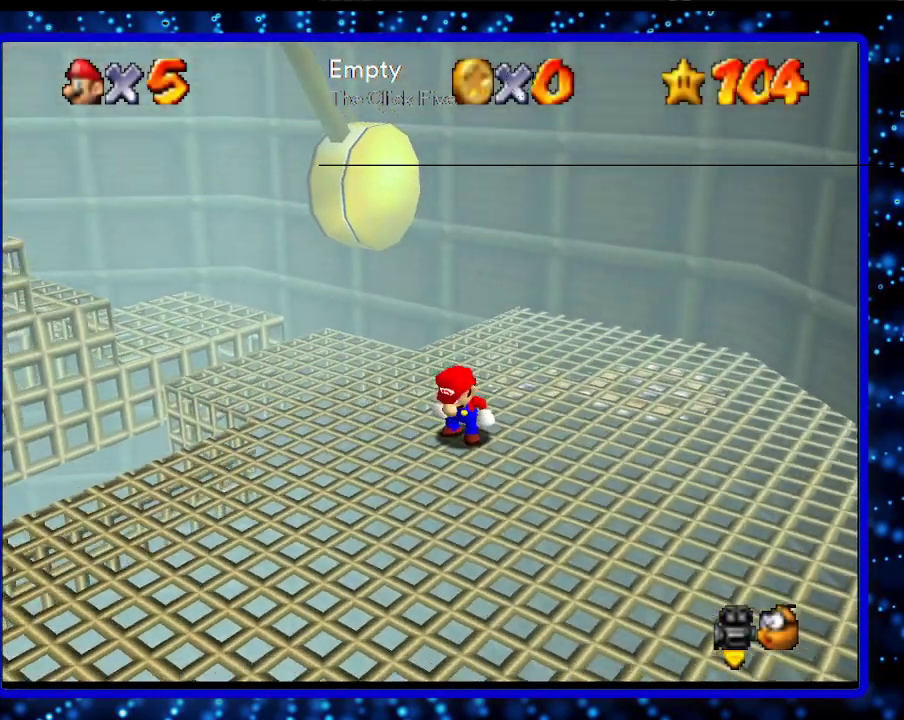
{"buttons": [], "left_stick": "left", "events": [[167, "left_stick", "left"]]}
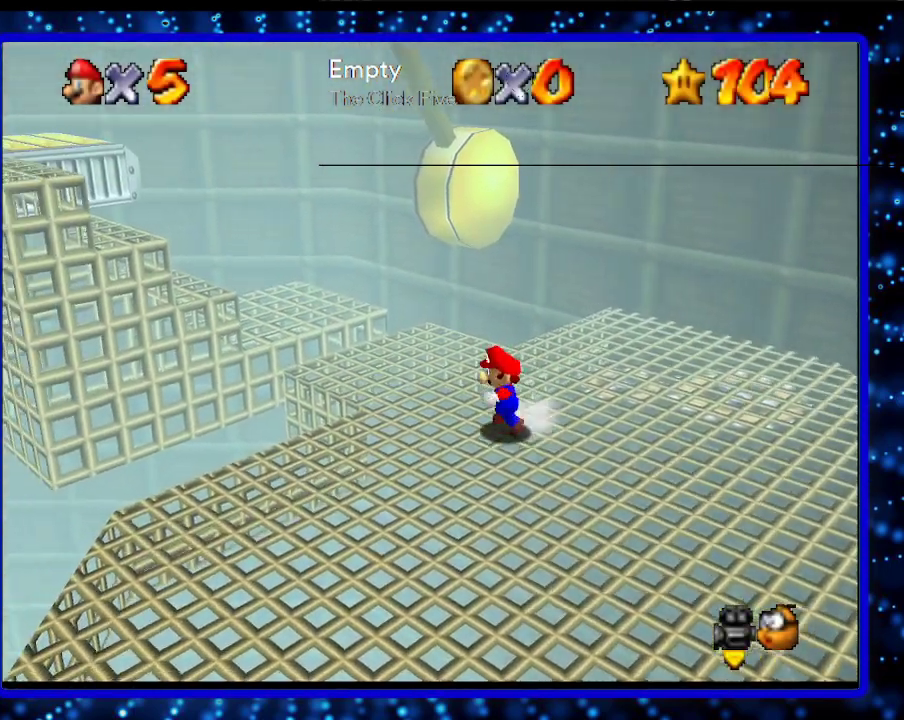
{"buttons": ["A"], "left_stick": "left", "events": [[117, "A", "down"], [117, "B", "down"], [250, "A", "up"], [250, "B", "up"], [500, "A", "down"]]}
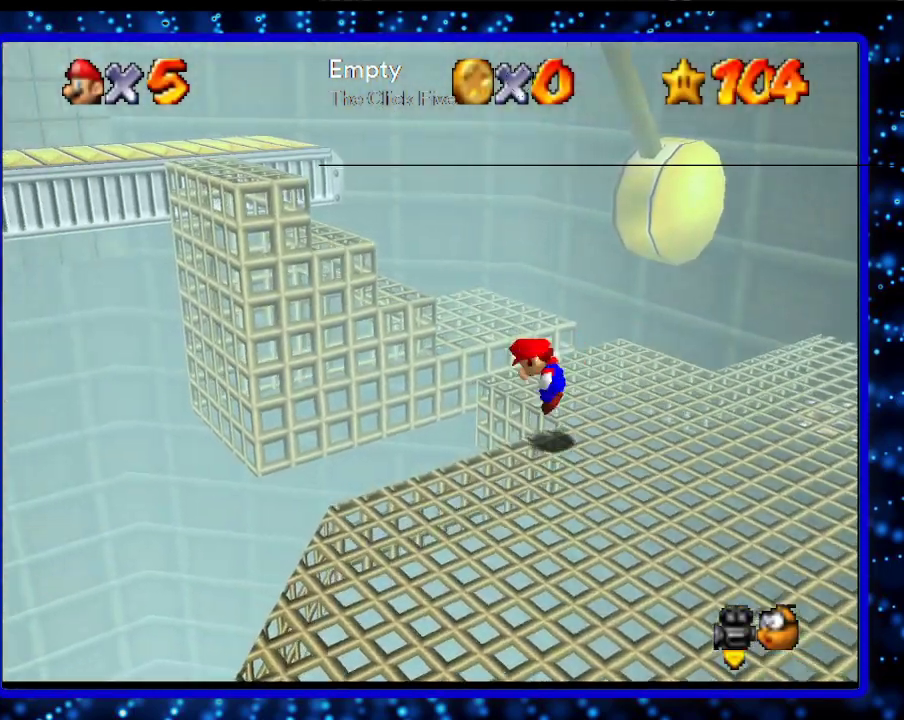
{"buttons": ["B"], "left_stick": "up-left", "events": [[33, "left_stick", "up-left"], [400, "B", "down"], [467, "A", "up"]]}
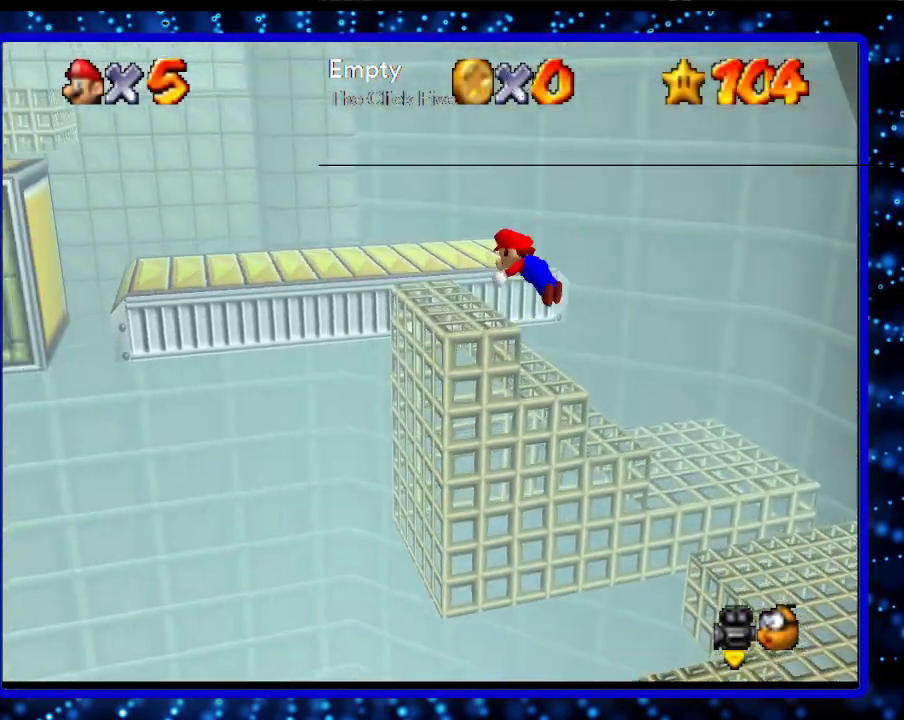
{"buttons": [], "left_stick": "up-left", "events": [[67, "B", "up"], [150, "B", "down"], [217, "A", "down"], [317, "A", "up"], [350, "B", "up"]]}
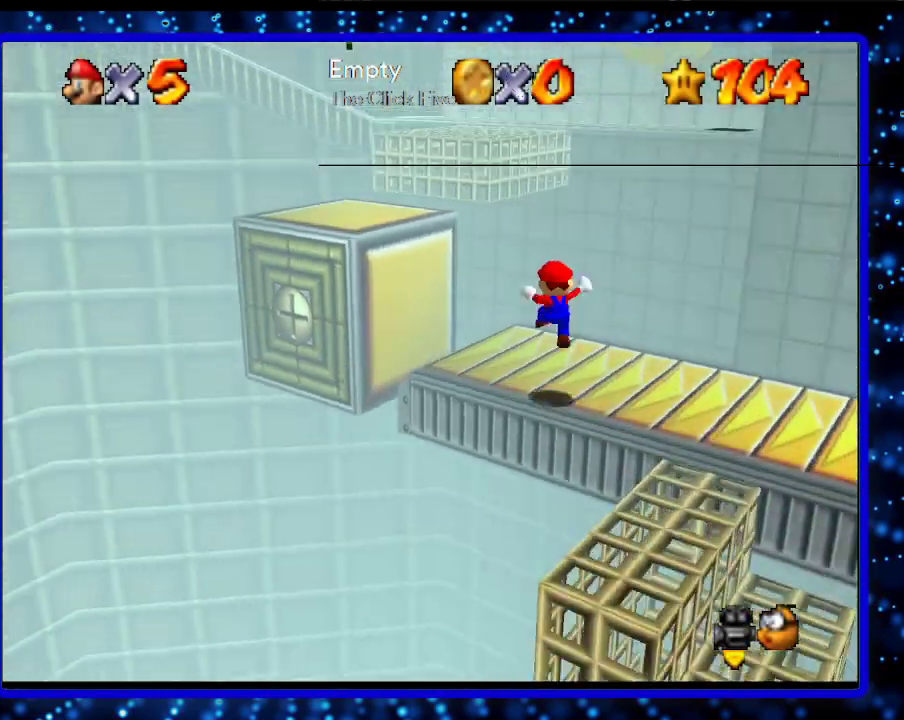
{"buttons": ["A"], "left_stick": "up", "events": [[33, "left_stick", "up"], [233, "A", "down"]]}
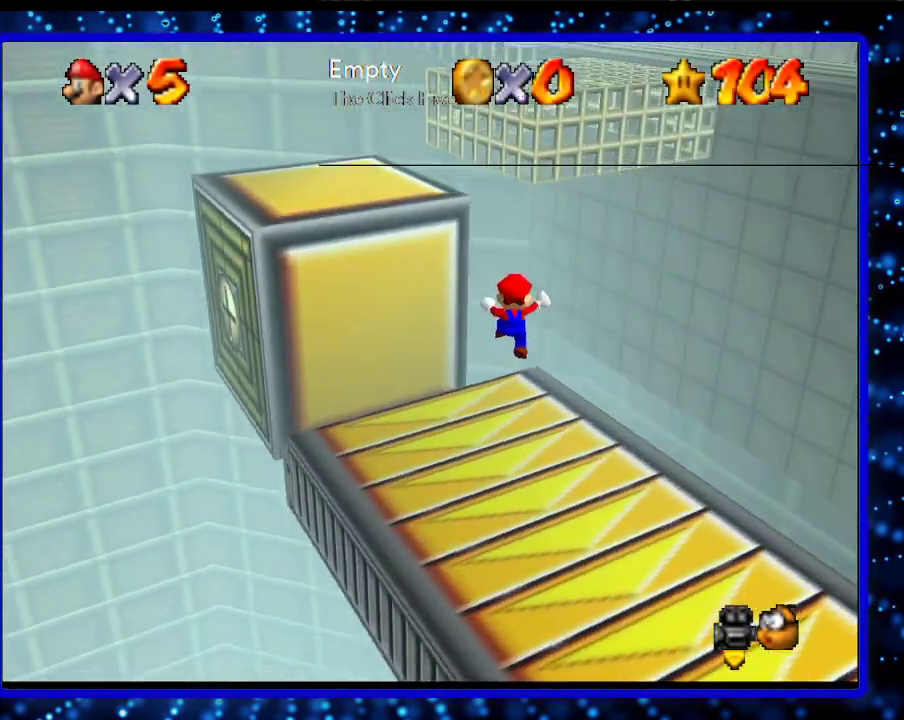
{"buttons": ["L1"], "left_stick": "center", "events": [[100, "A", "up"], [167, "A", "down"], [217, "A", "up"], [217, "left_stick", "center"], [383, "L1", "down"]]}
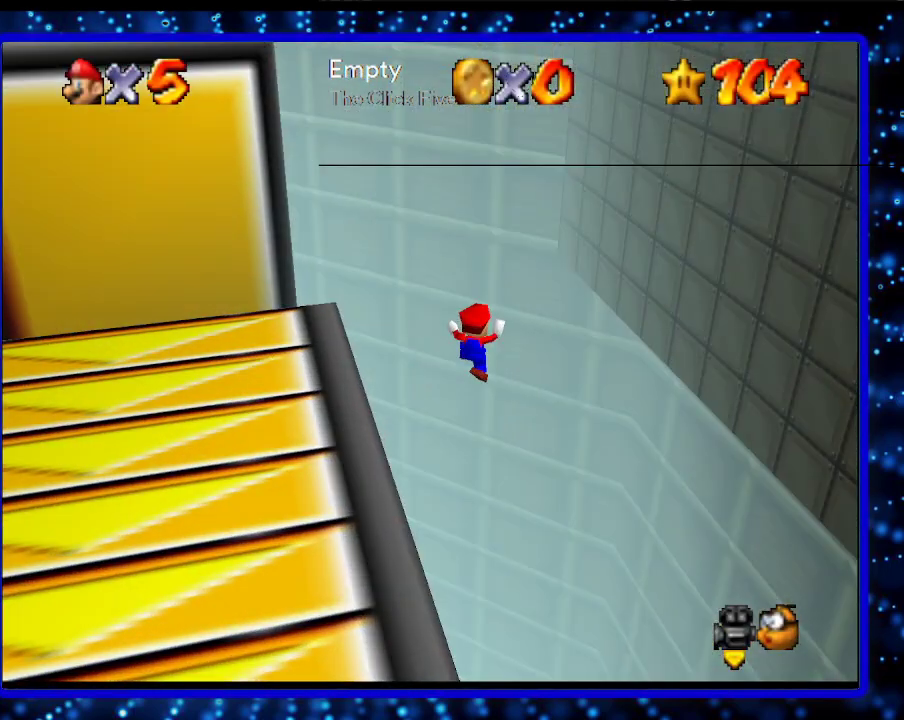
{"buttons": [], "left_stick": "center", "events": [[133, "L1", "up"]]}